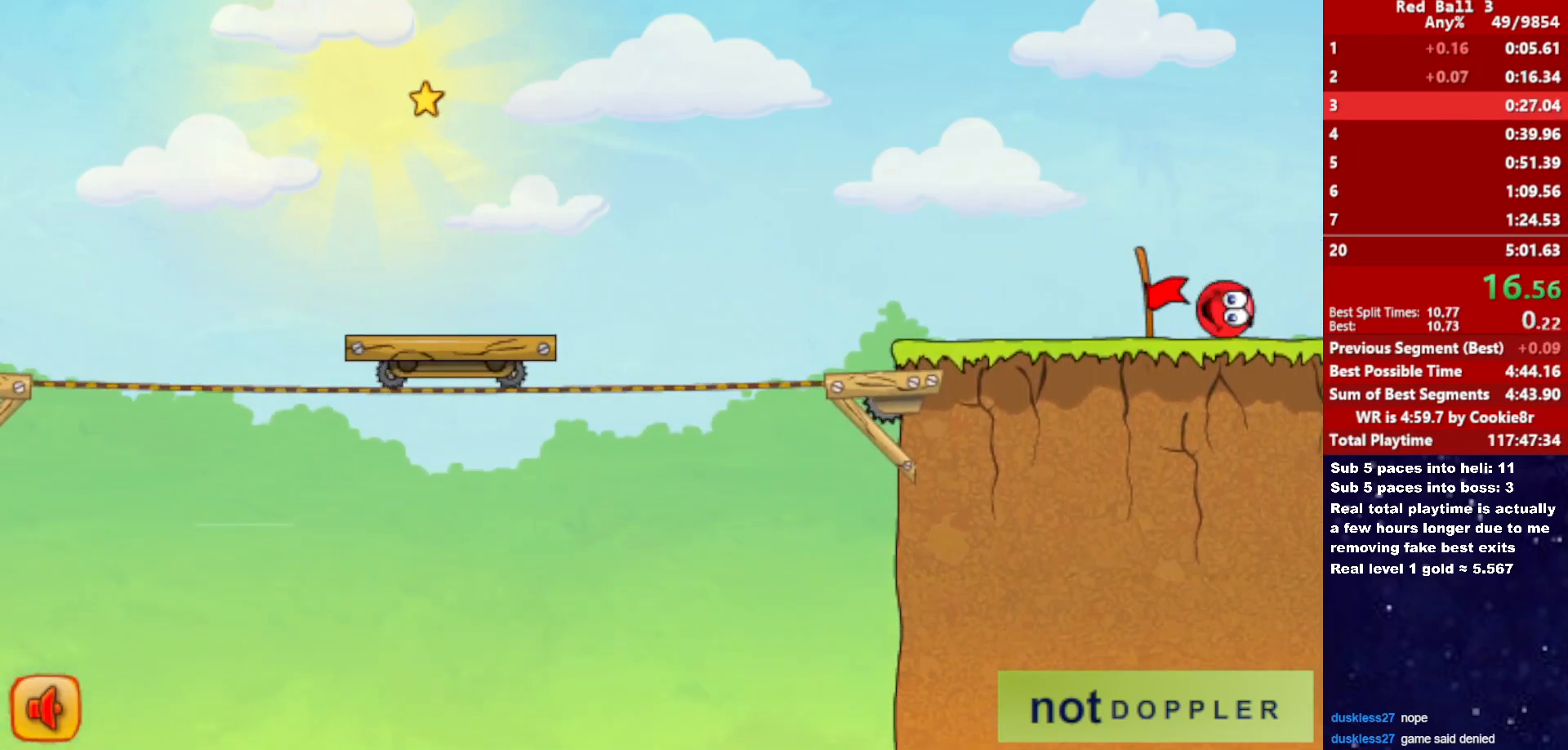
Gameplay with keyboard; each line is a JSON object with the keys held at the frame after it. "events" lists presses ("down") and releases ("up") of "down", "left", "p", "r", "right" and "up" between this image and that frame as [ms after this image, input, new state], when the widget could be followed in between. No other keys are recorded. Mouse input is not recorded.
{"keys": ["right"], "events": [[133, "right", "up"], [333, "right", "down"]]}
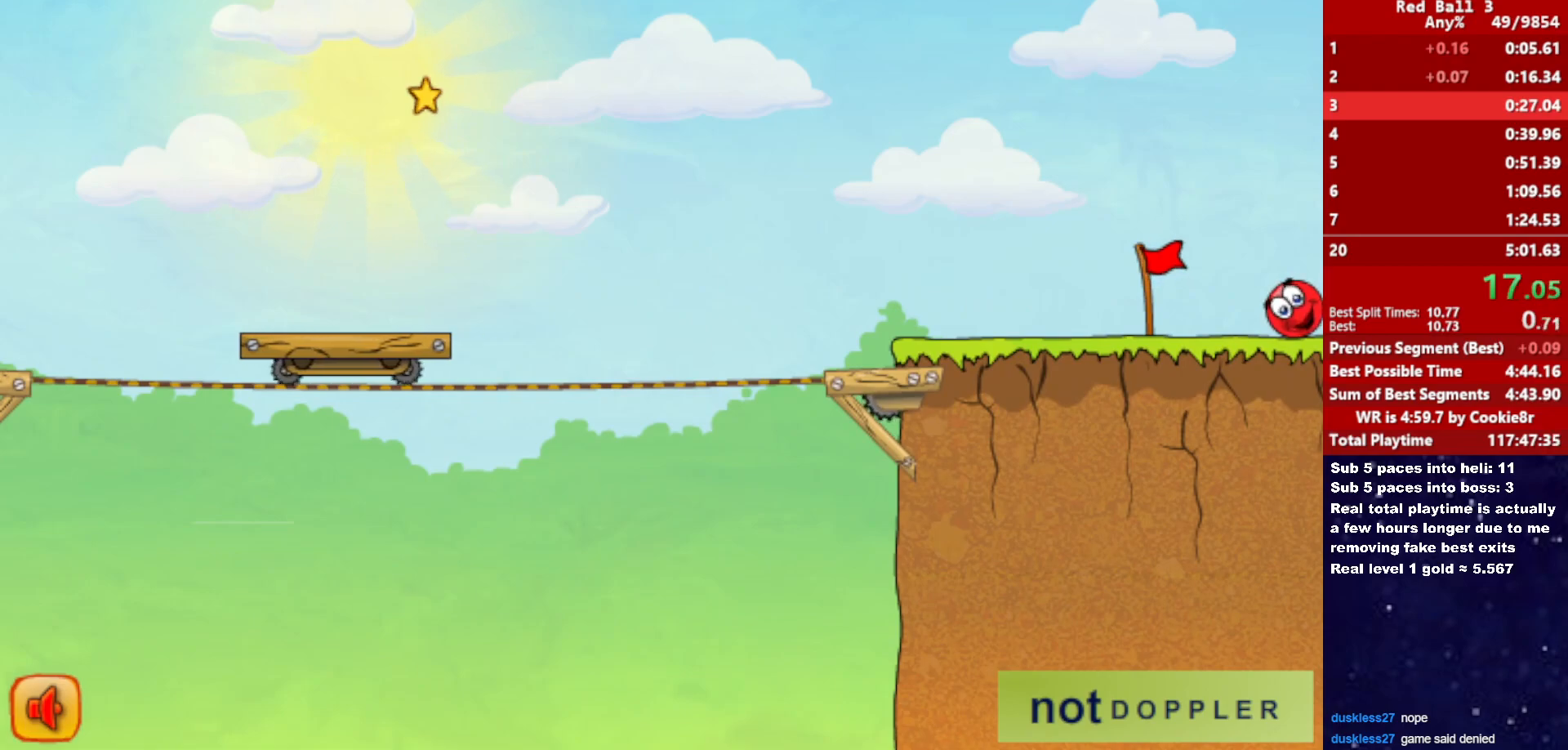
{"keys": ["right"], "events": []}
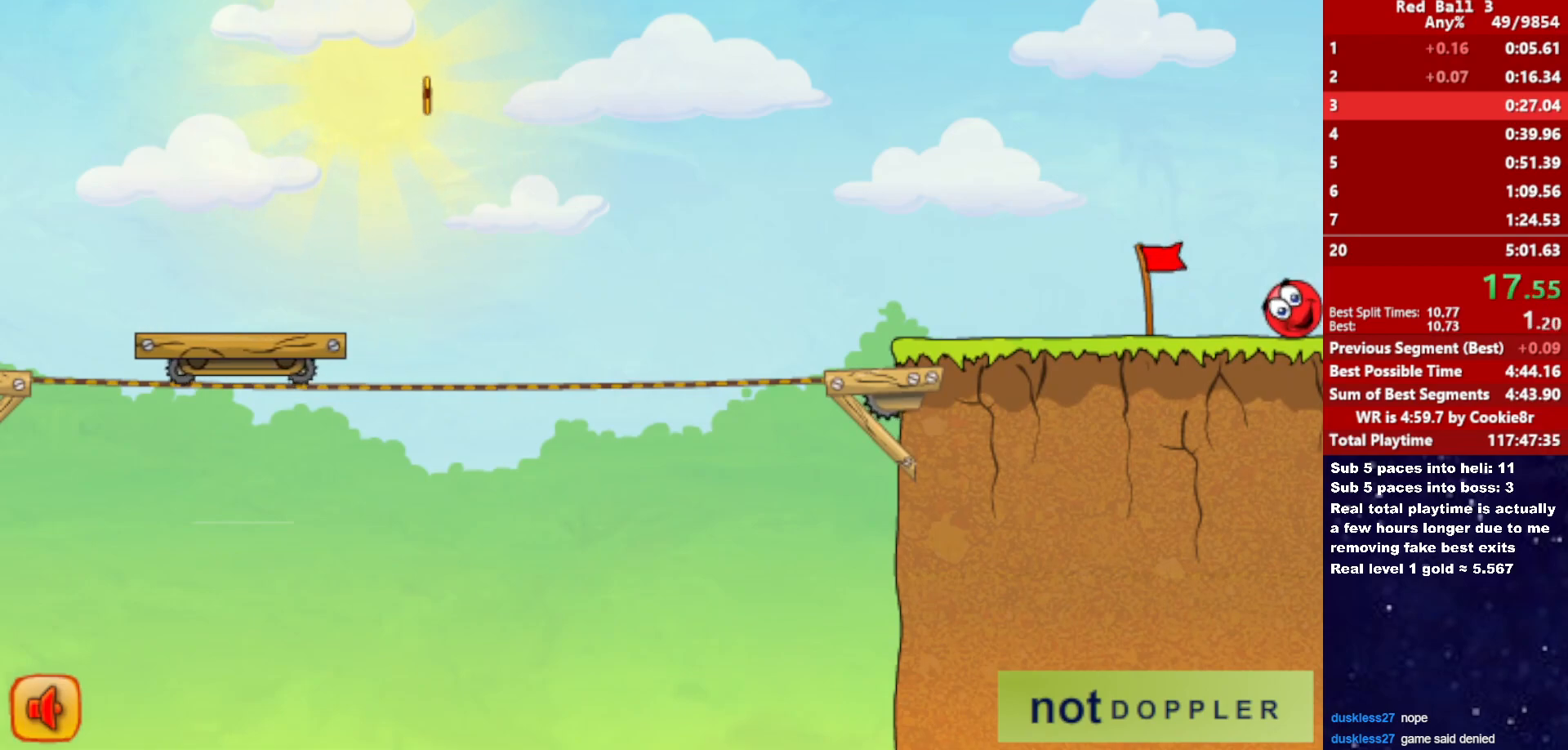
{"keys": ["right"], "events": []}
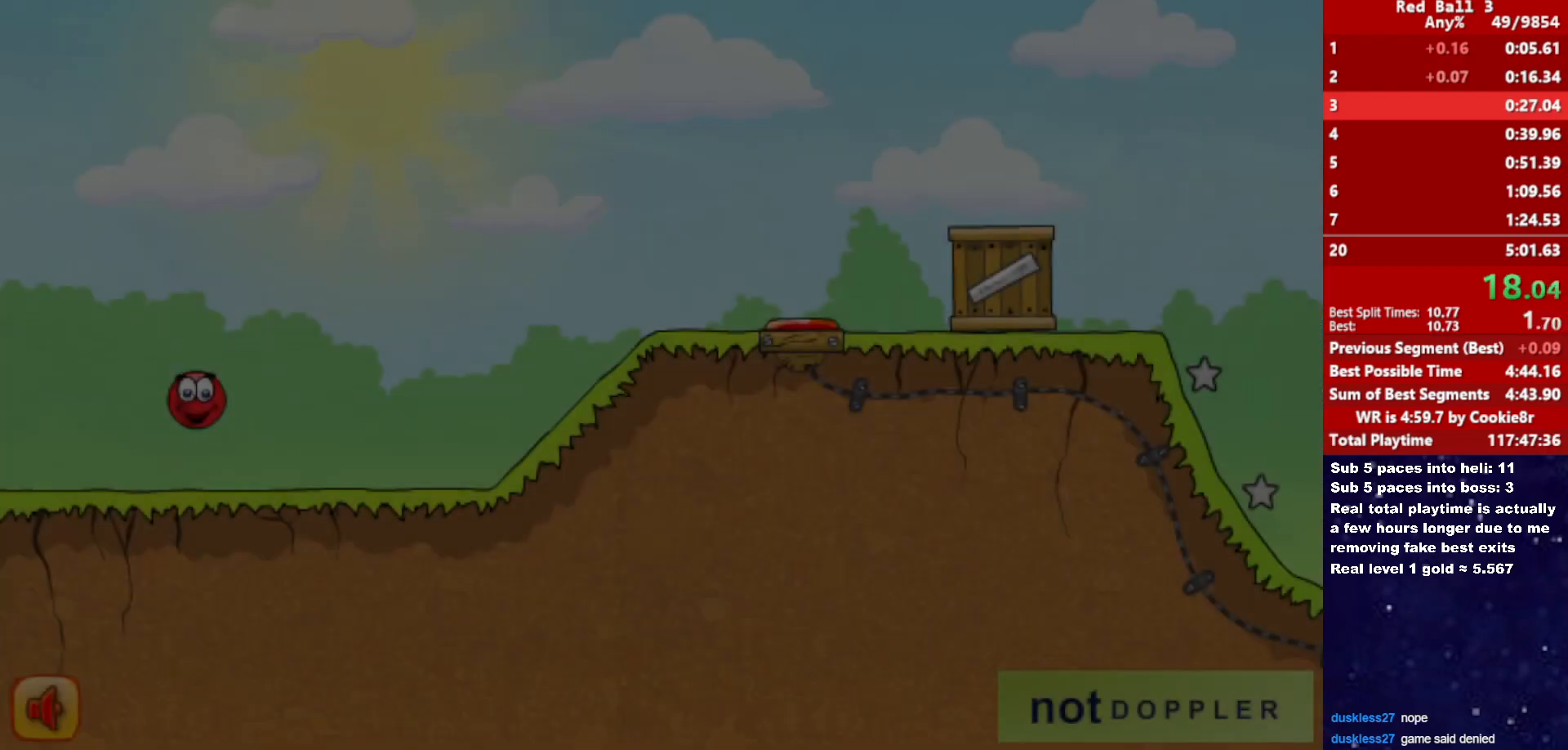
{"keys": ["right"], "events": [[467, "up", "down"], [500, "up", "up"]]}
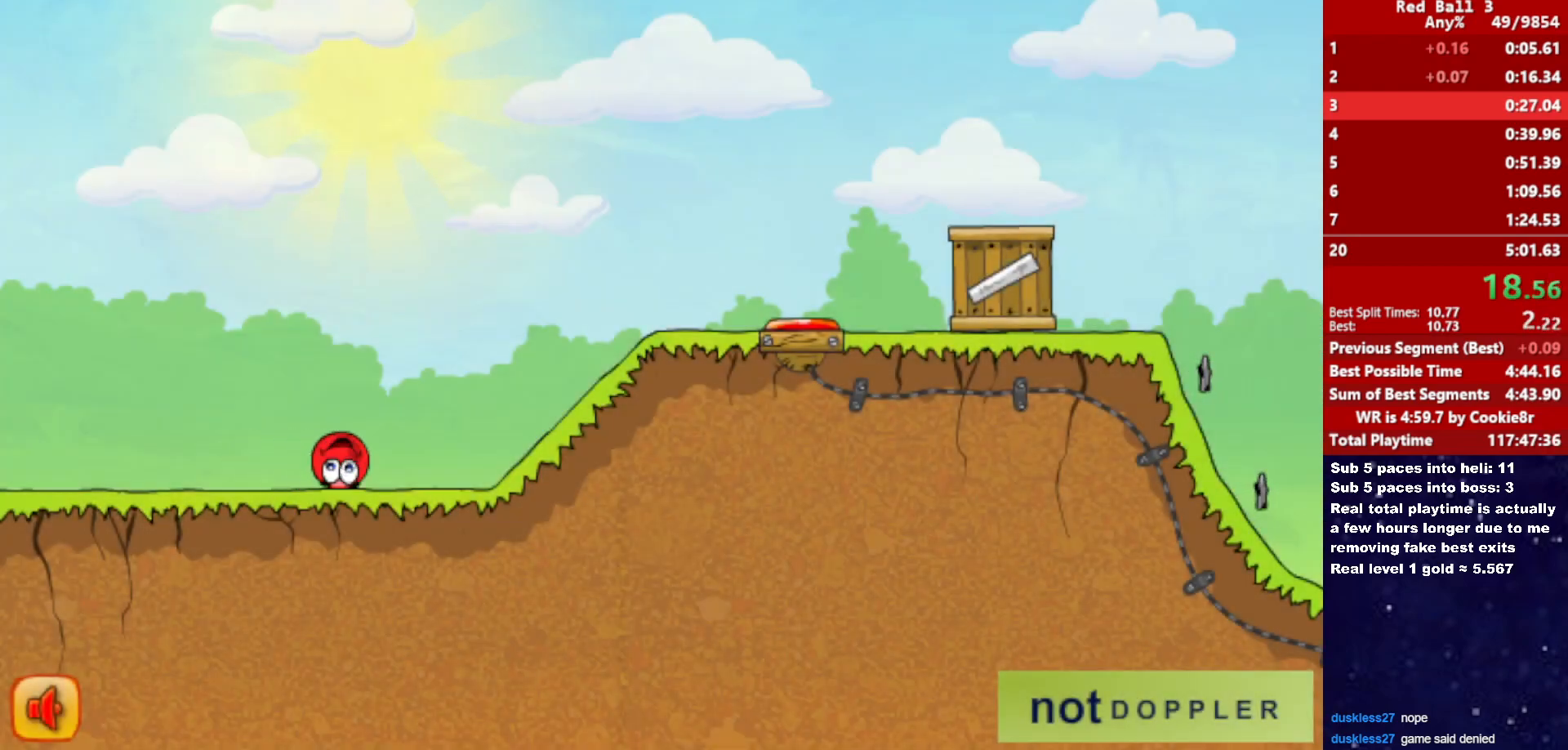
{"keys": ["right"], "events": []}
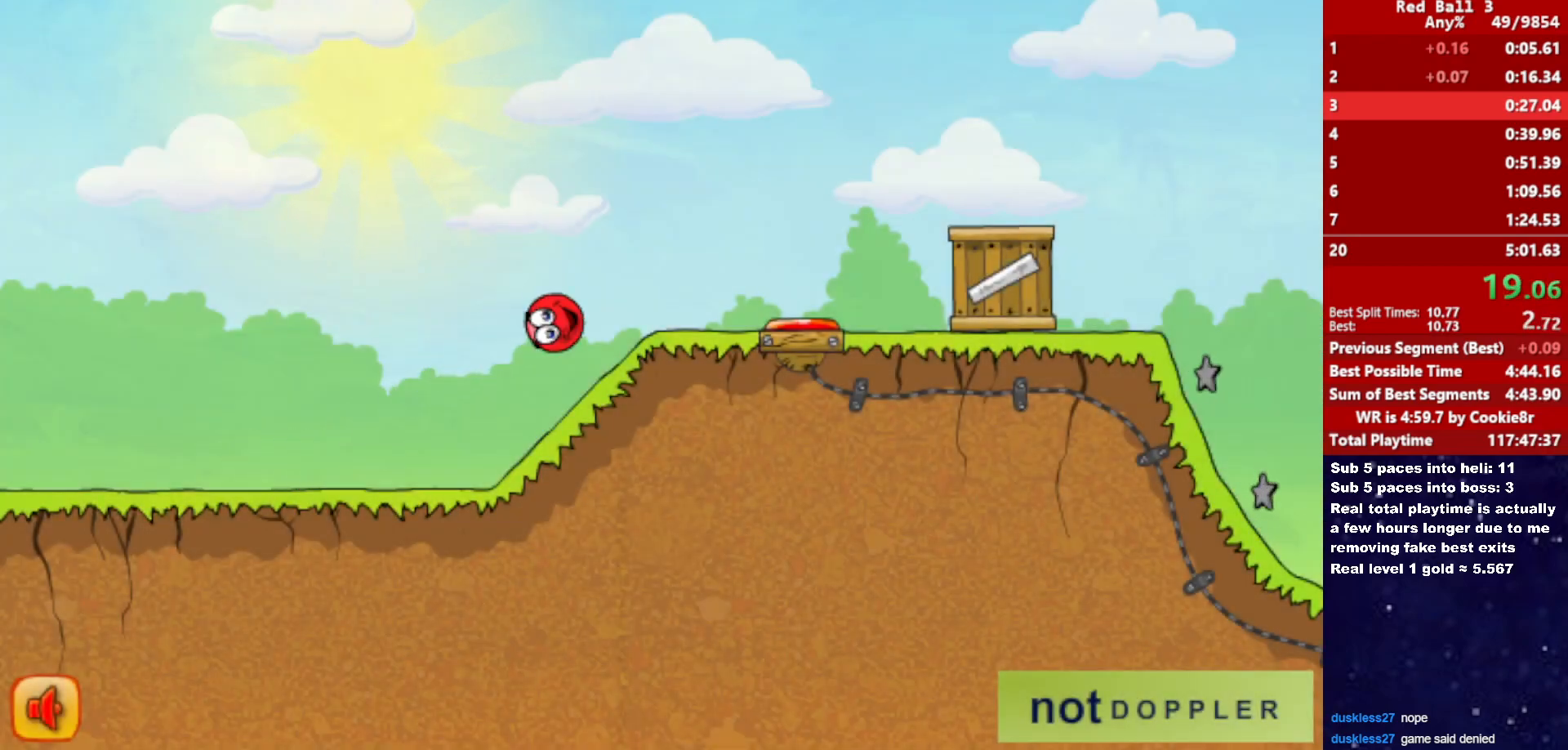
{"keys": ["right", "up"], "events": [[117, "up", "down"]]}
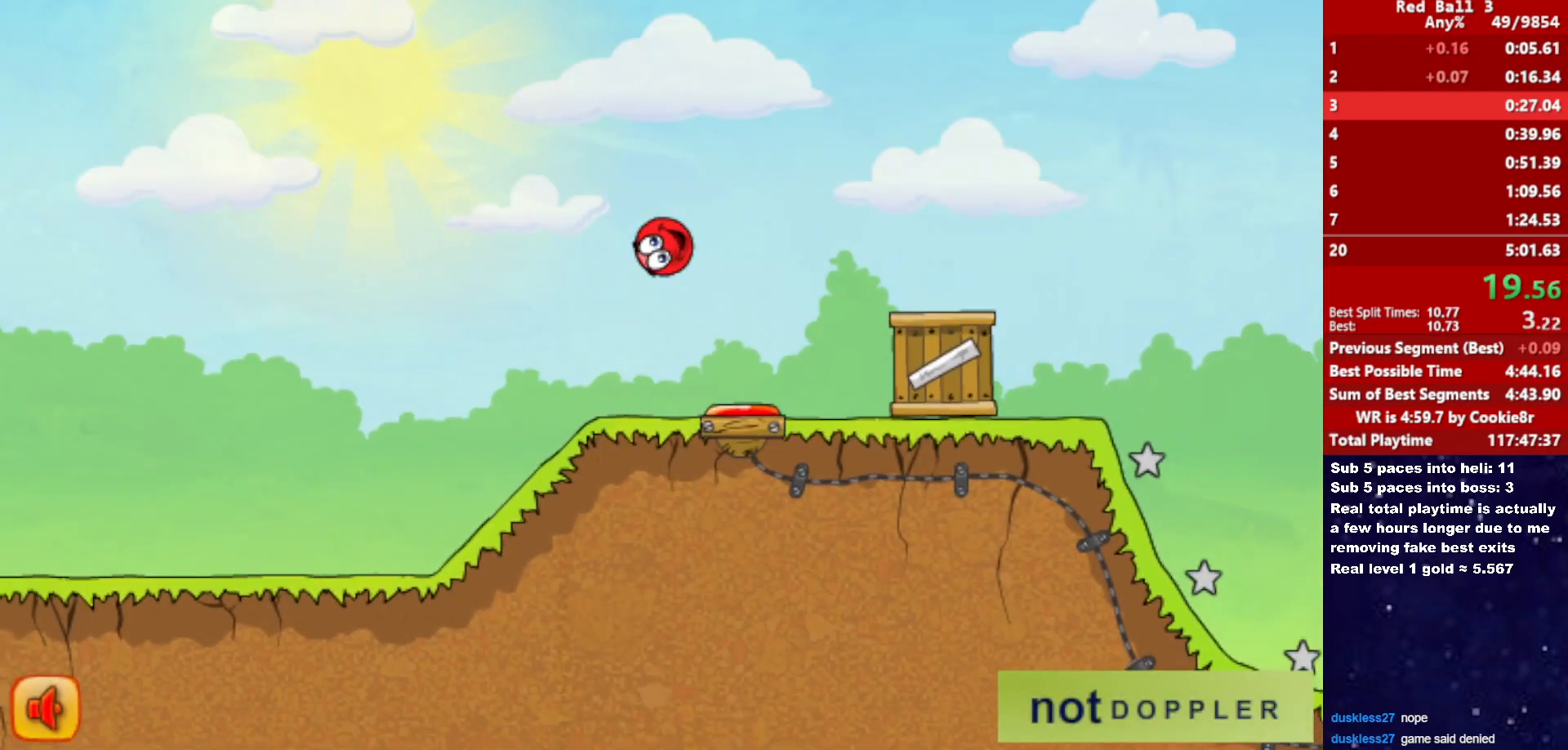
{"keys": ["right", "up"], "events": []}
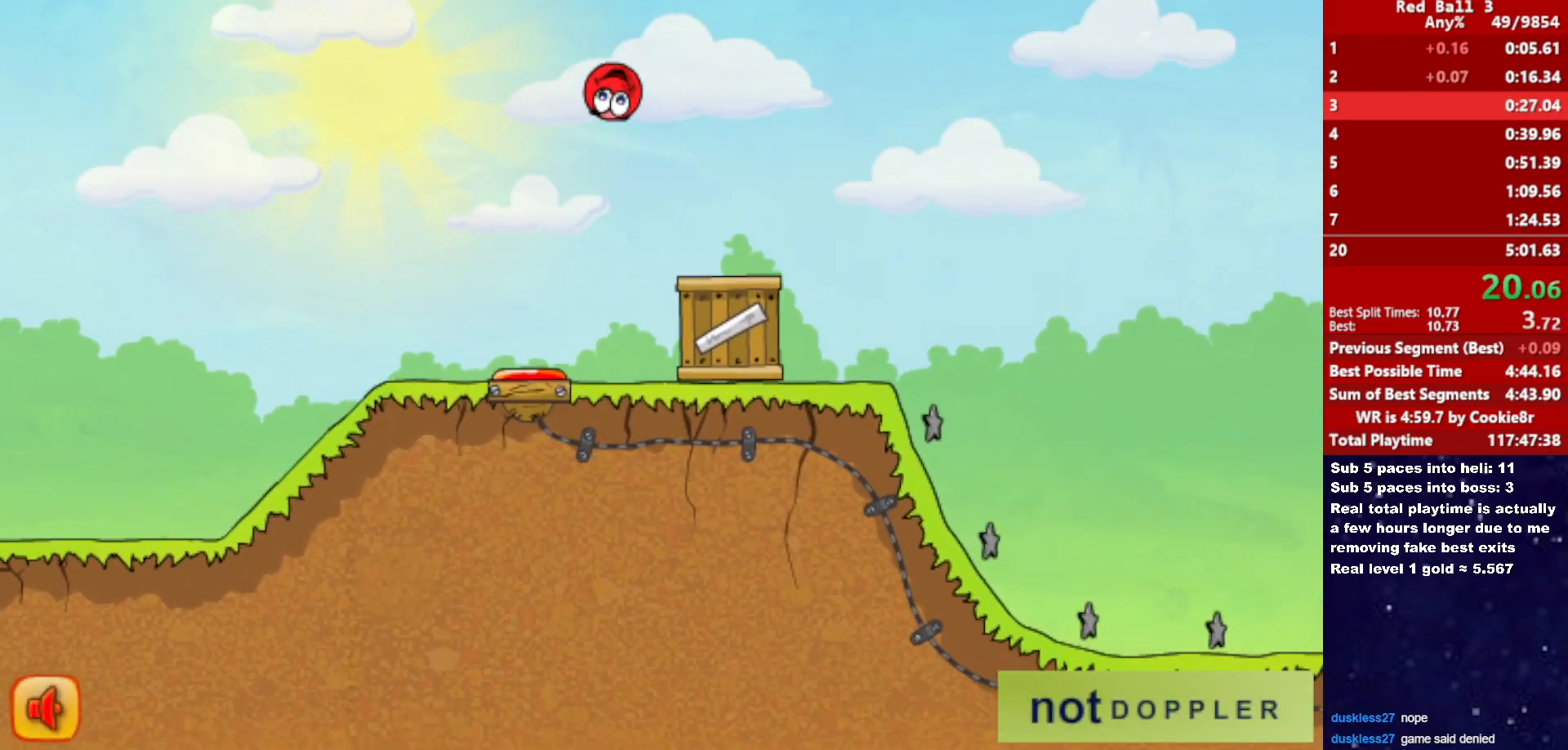
{"keys": ["right", "up"], "events": []}
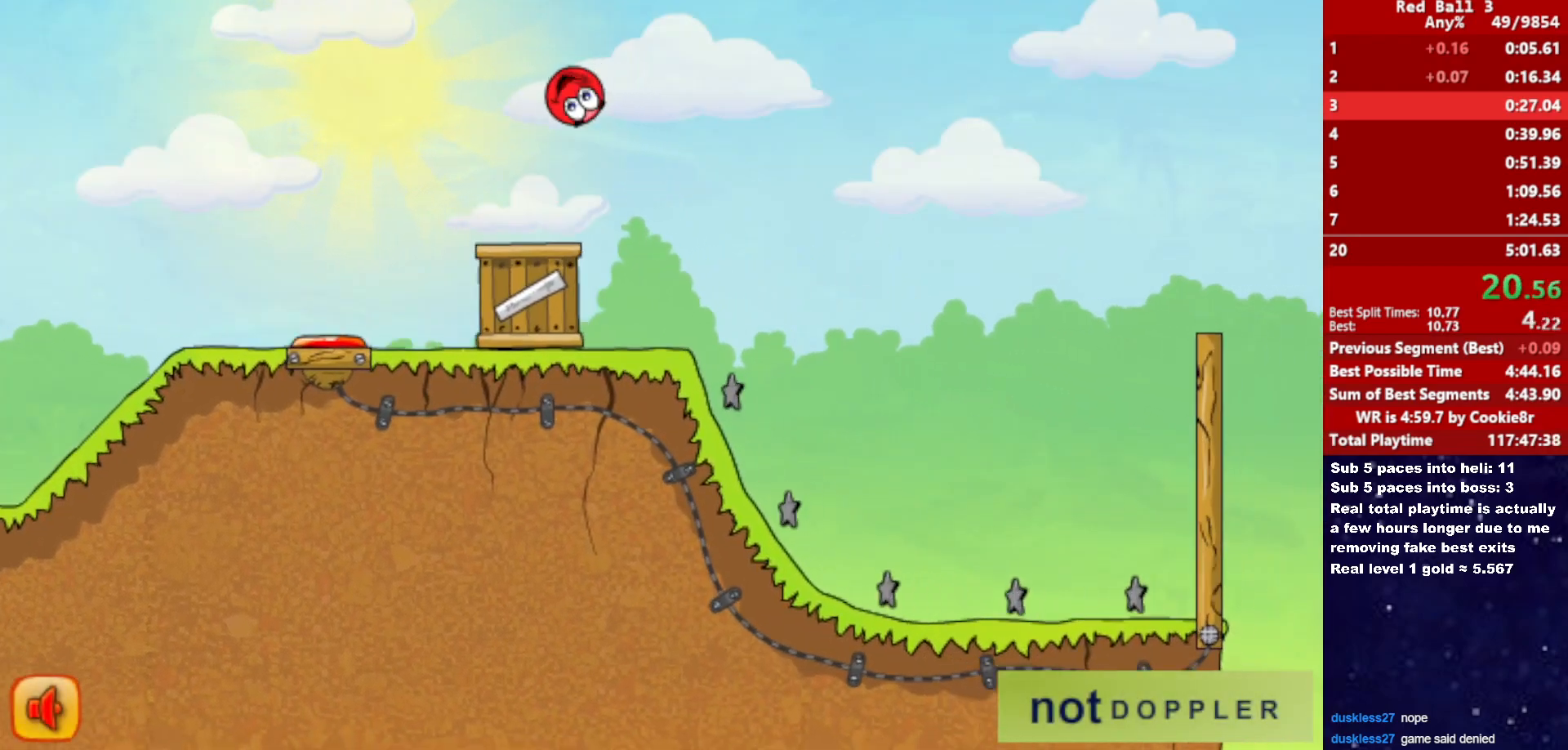
{"keys": ["right"], "events": [[483, "up", "up"]]}
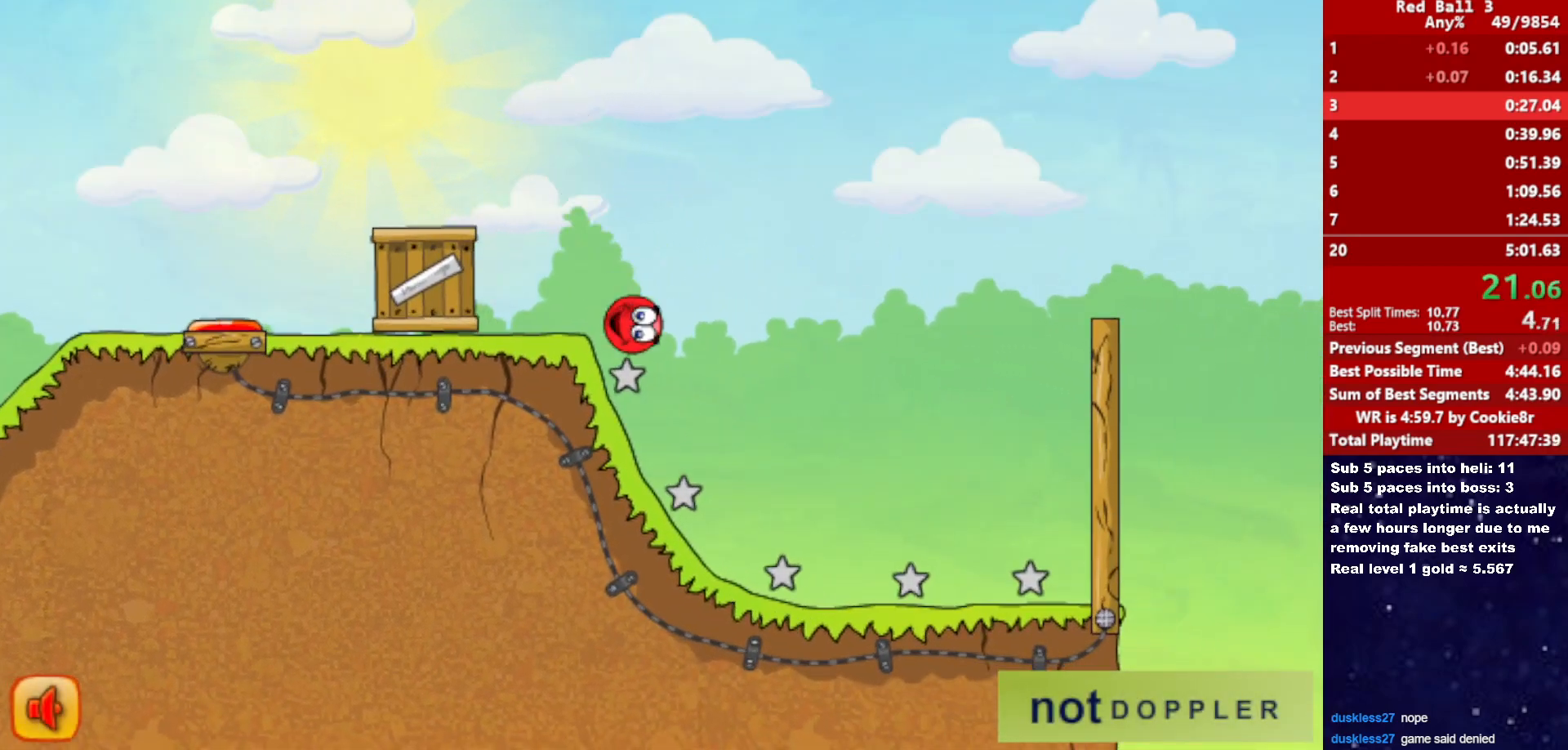
{"keys": ["right", "up"], "events": [[267, "up", "down"], [283, "p", "down"], [350, "p", "up"]]}
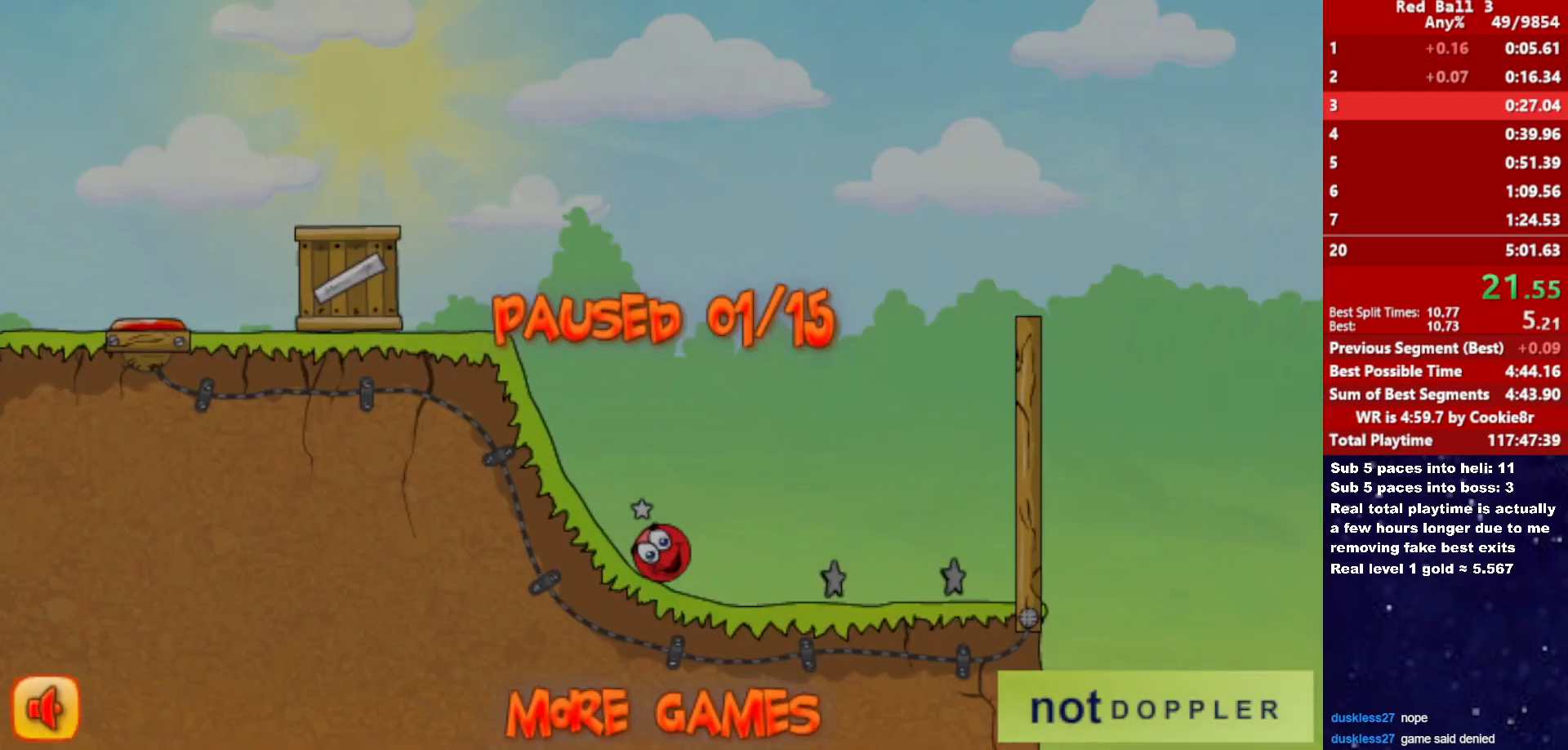
{"keys": ["p", "right", "up"], "events": [[350, "p", "down"], [417, "p", "up"], [467, "p", "down"]]}
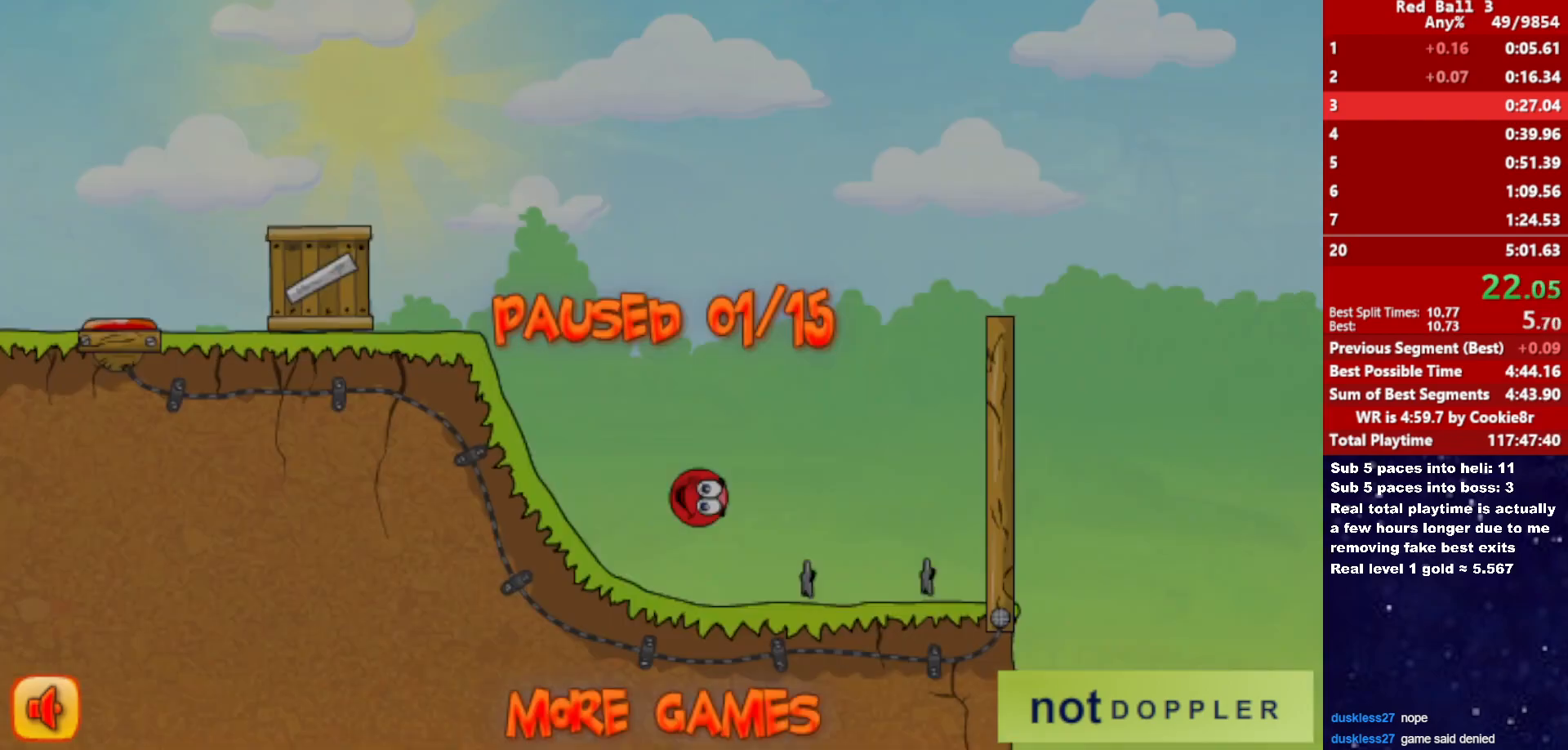
{"keys": ["right", "up"], "events": [[17, "p", "up"], [67, "p", "down"], [117, "p", "up"]]}
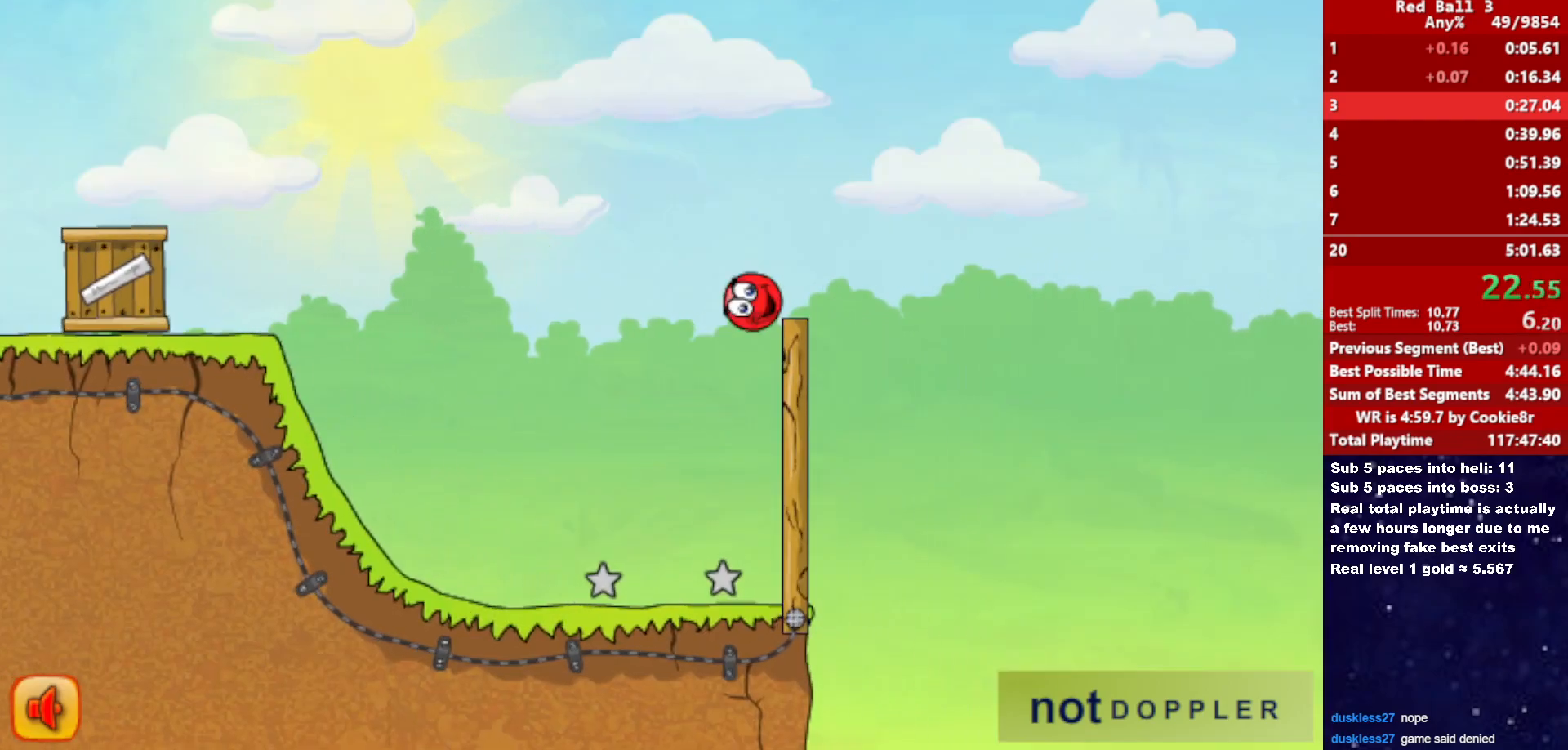
{"keys": ["right", "up"], "events": []}
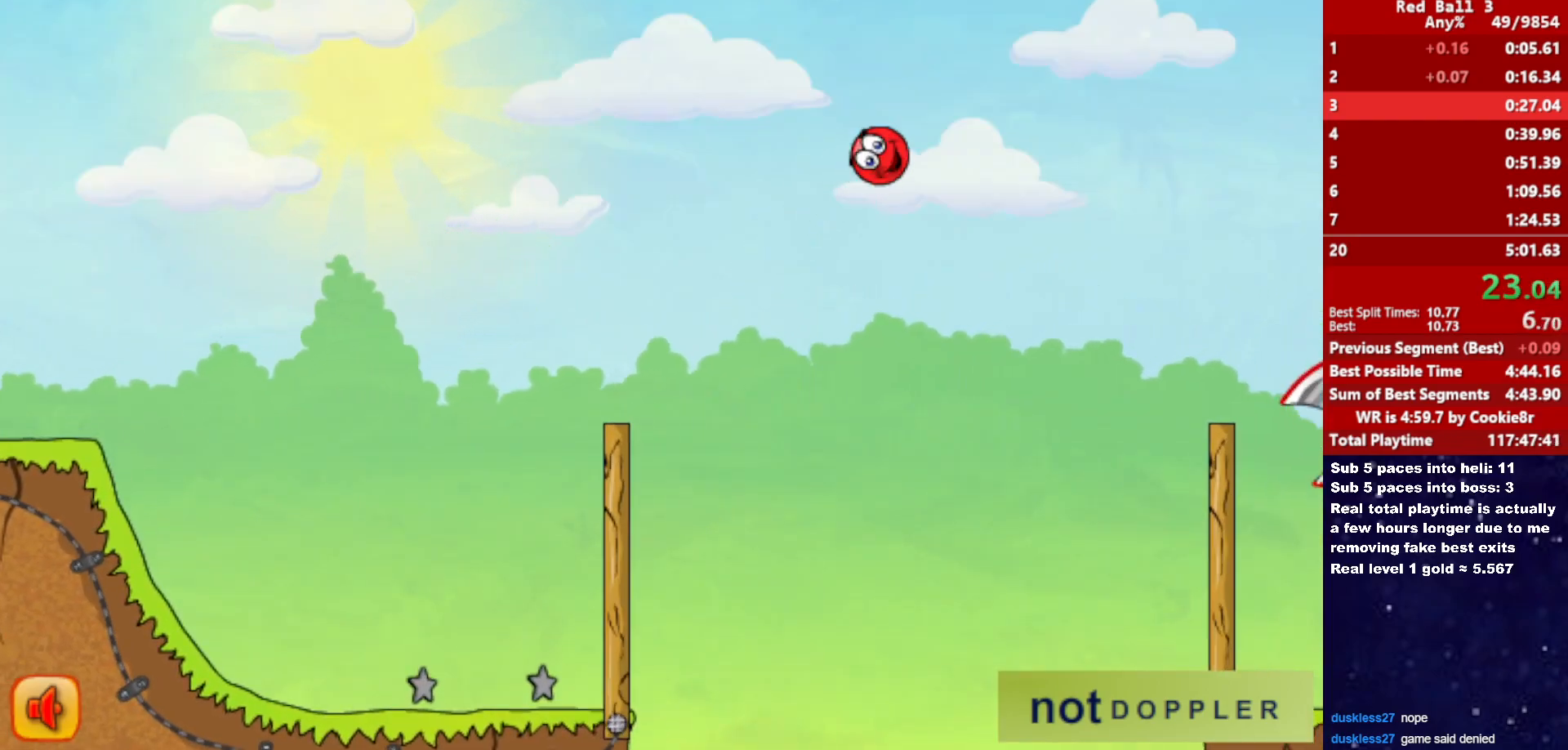
{"keys": ["right", "up"], "events": []}
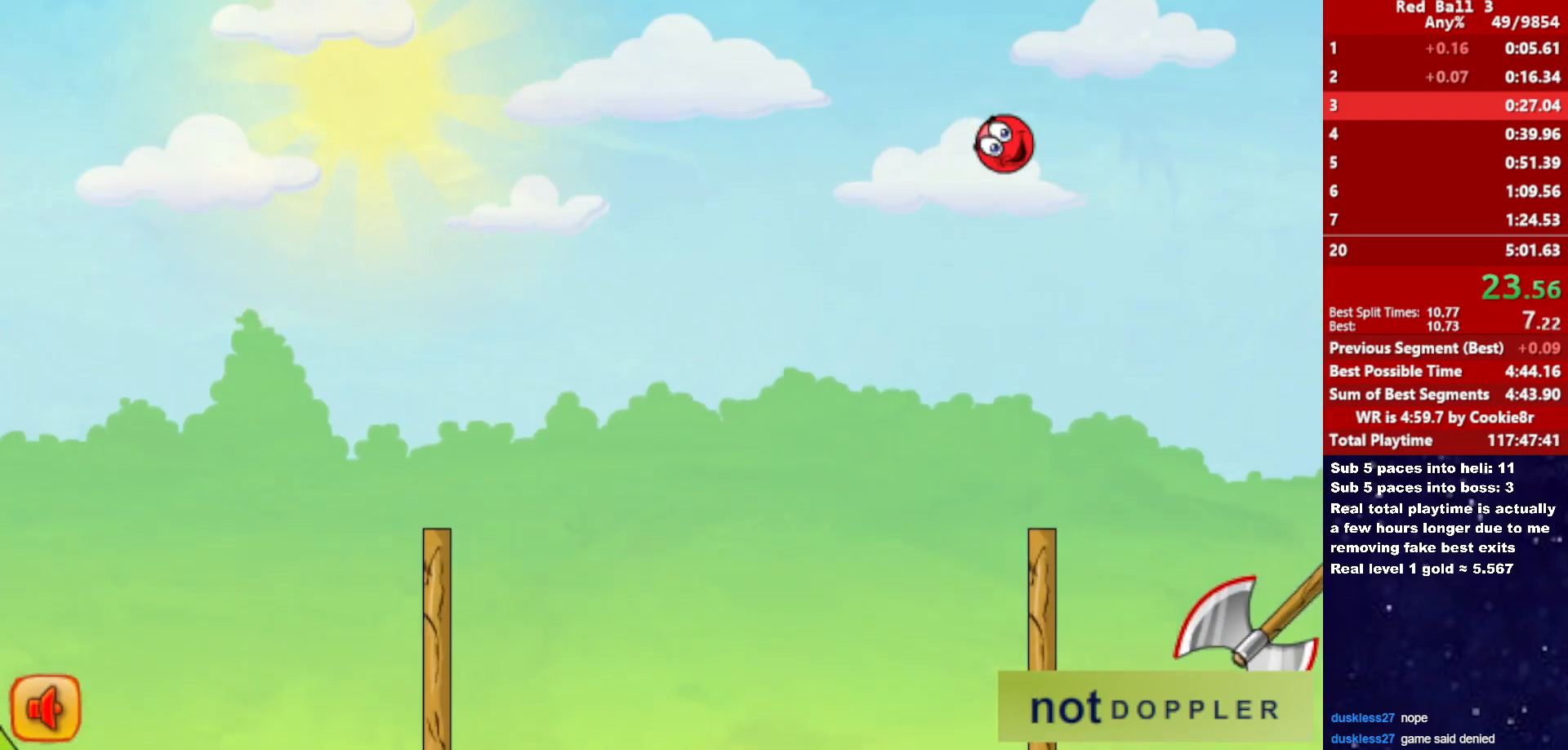
{"keys": ["right", "up"], "events": []}
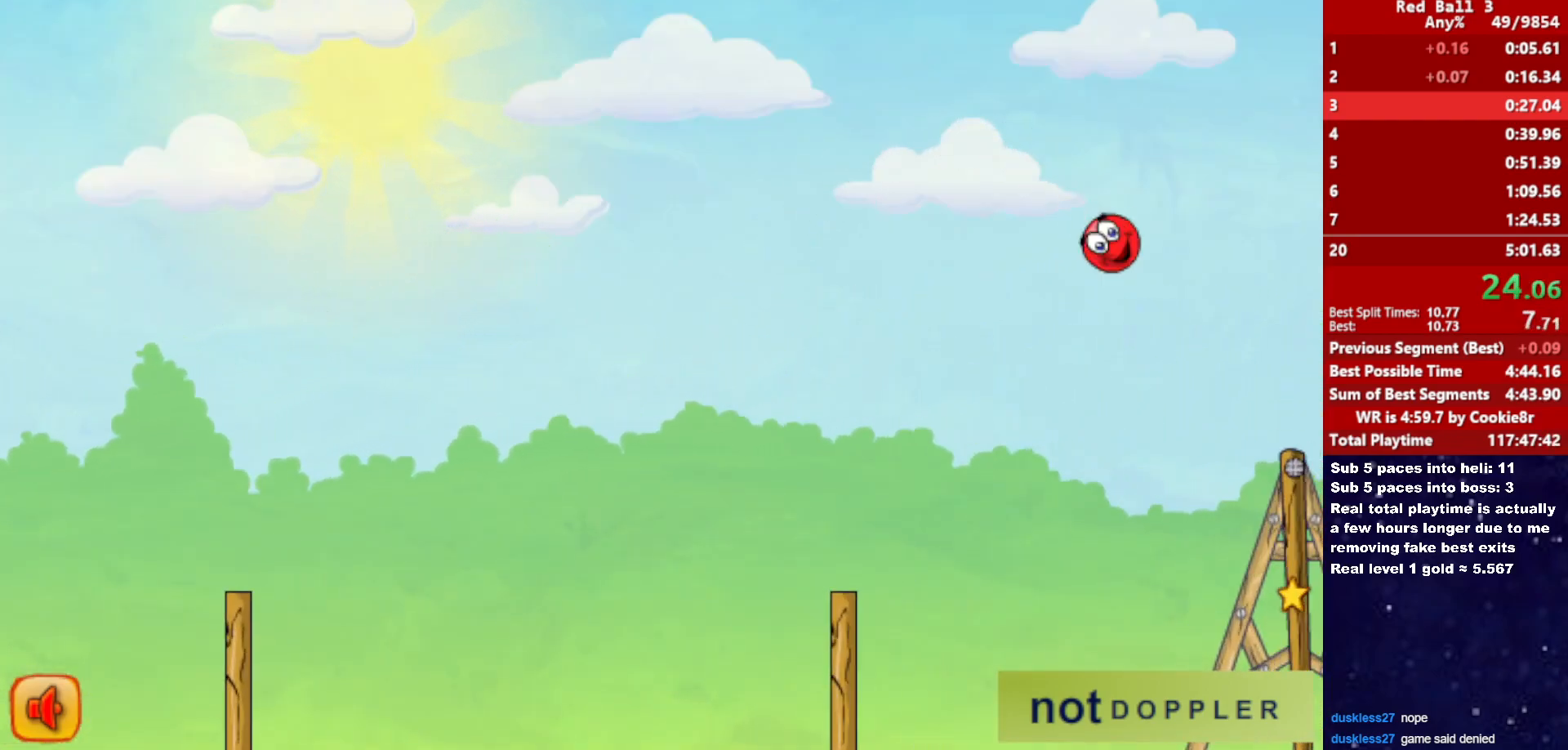
{"keys": ["right", "up"], "events": []}
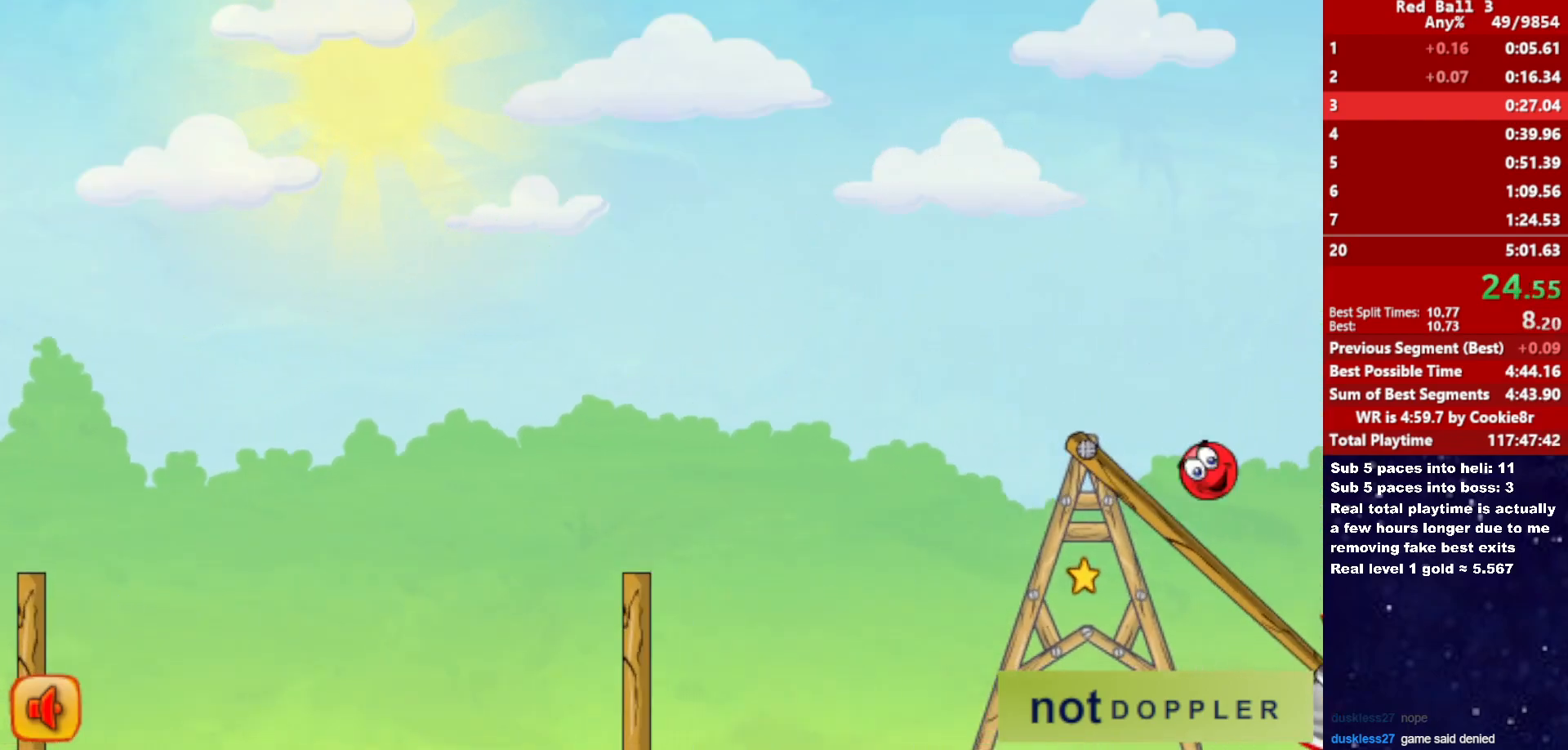
{"keys": ["right"], "events": [[317, "up", "up"]]}
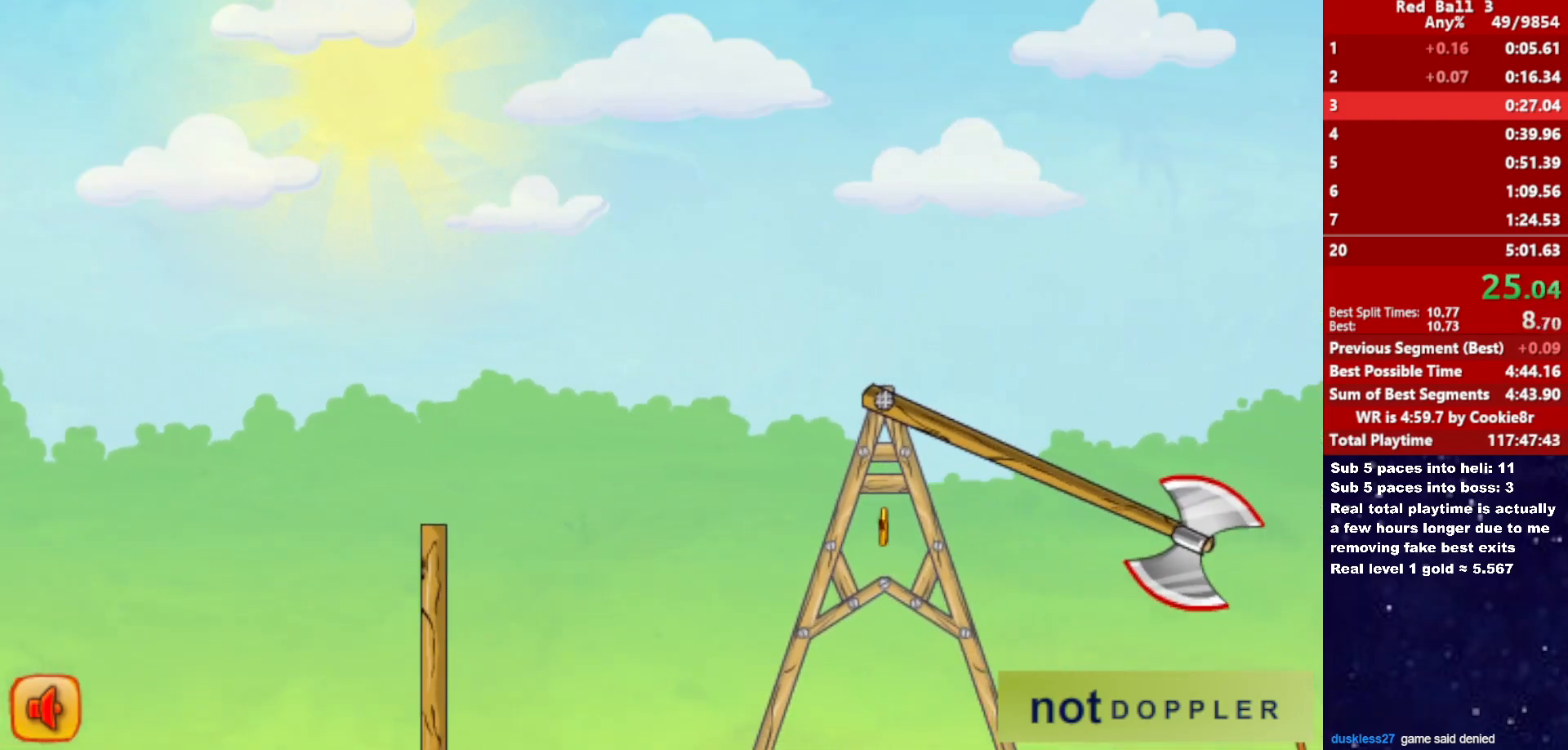
{"keys": ["right"], "events": []}
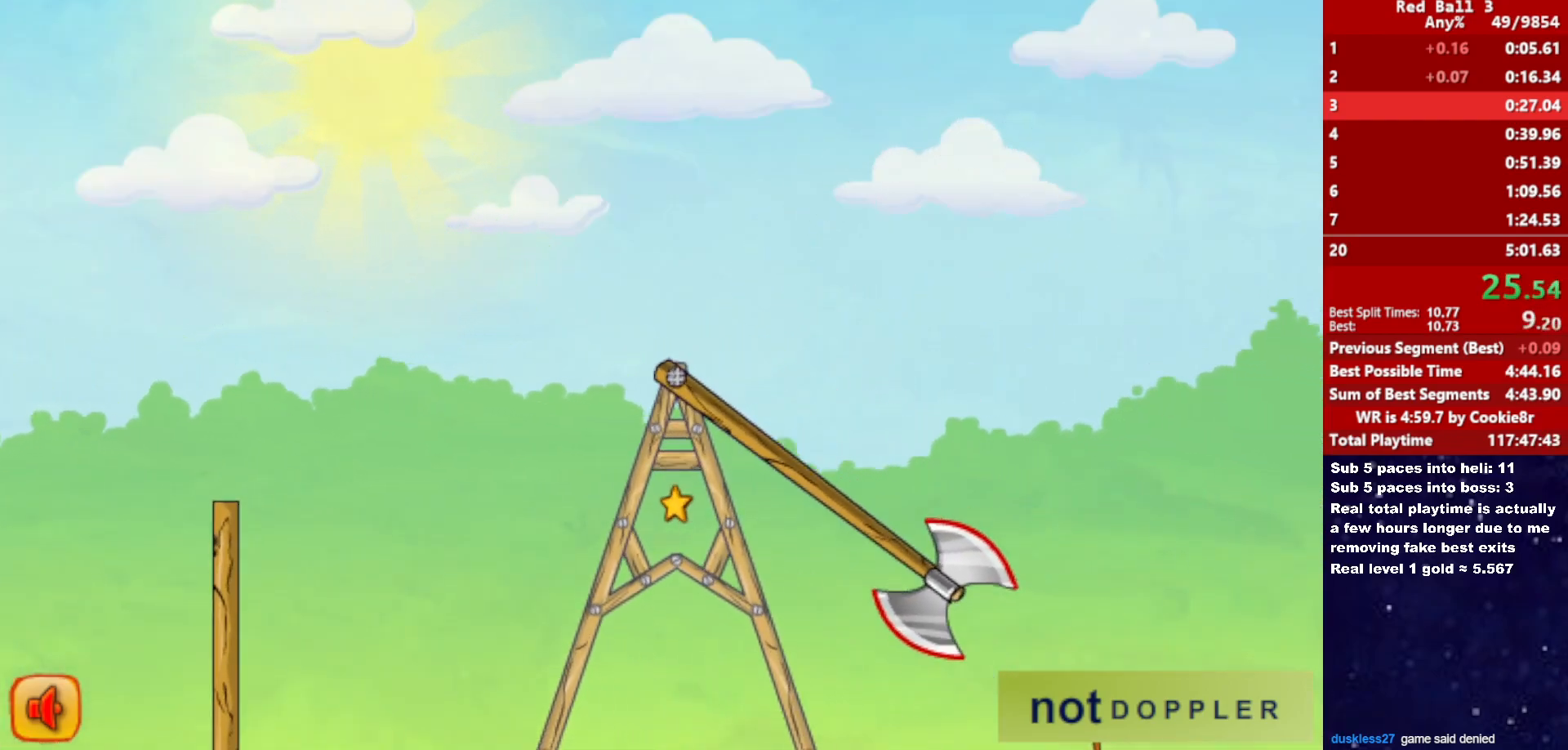
{"keys": ["right", "up"], "events": [[33, "up", "down"]]}
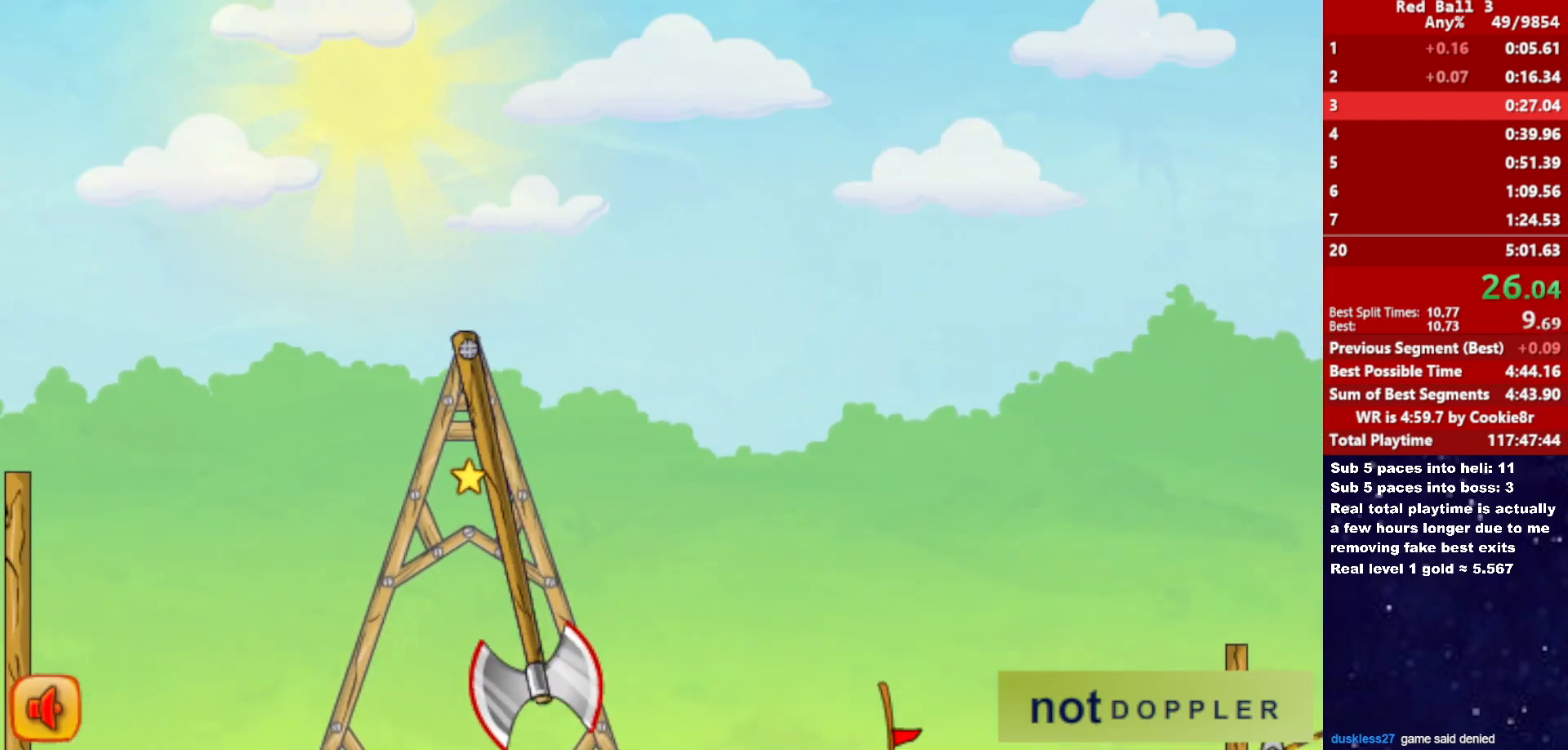
{"keys": ["down", "right"], "events": [[100, "up", "up"], [167, "down", "down"]]}
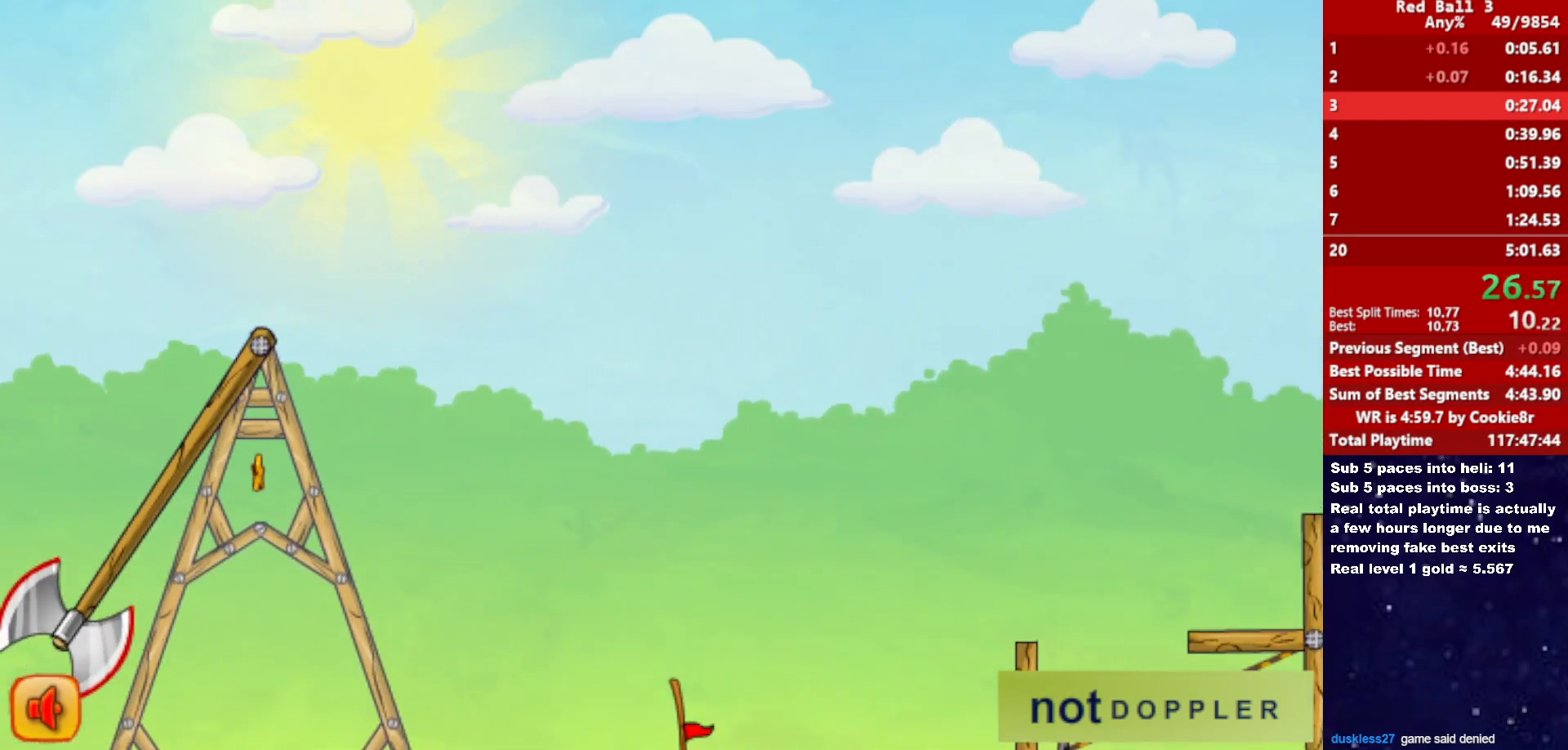
{"keys": ["down", "right"], "events": []}
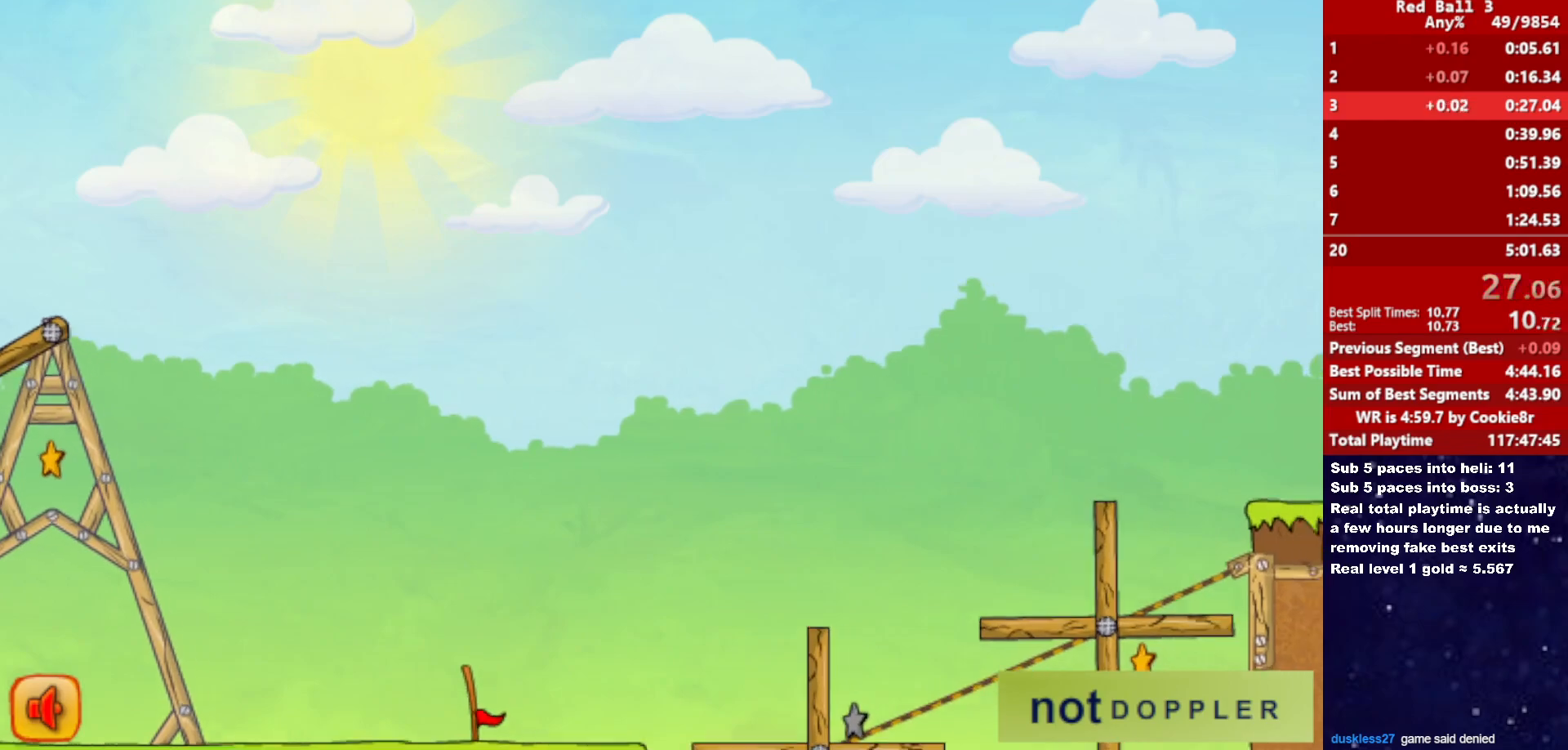
{"keys": ["down", "right"], "events": []}
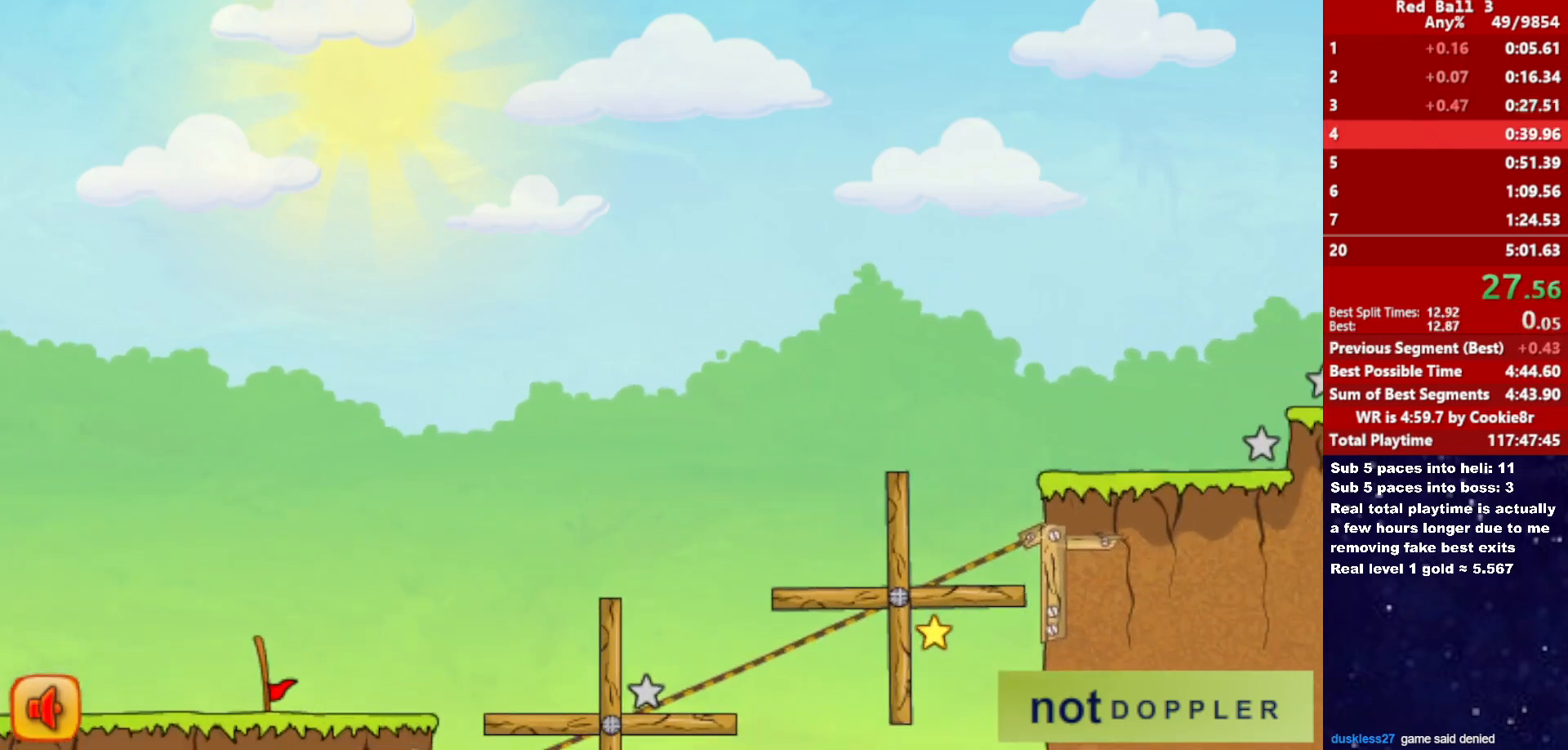
{"keys": [], "events": [[233, "down", "up"], [233, "right", "up"]]}
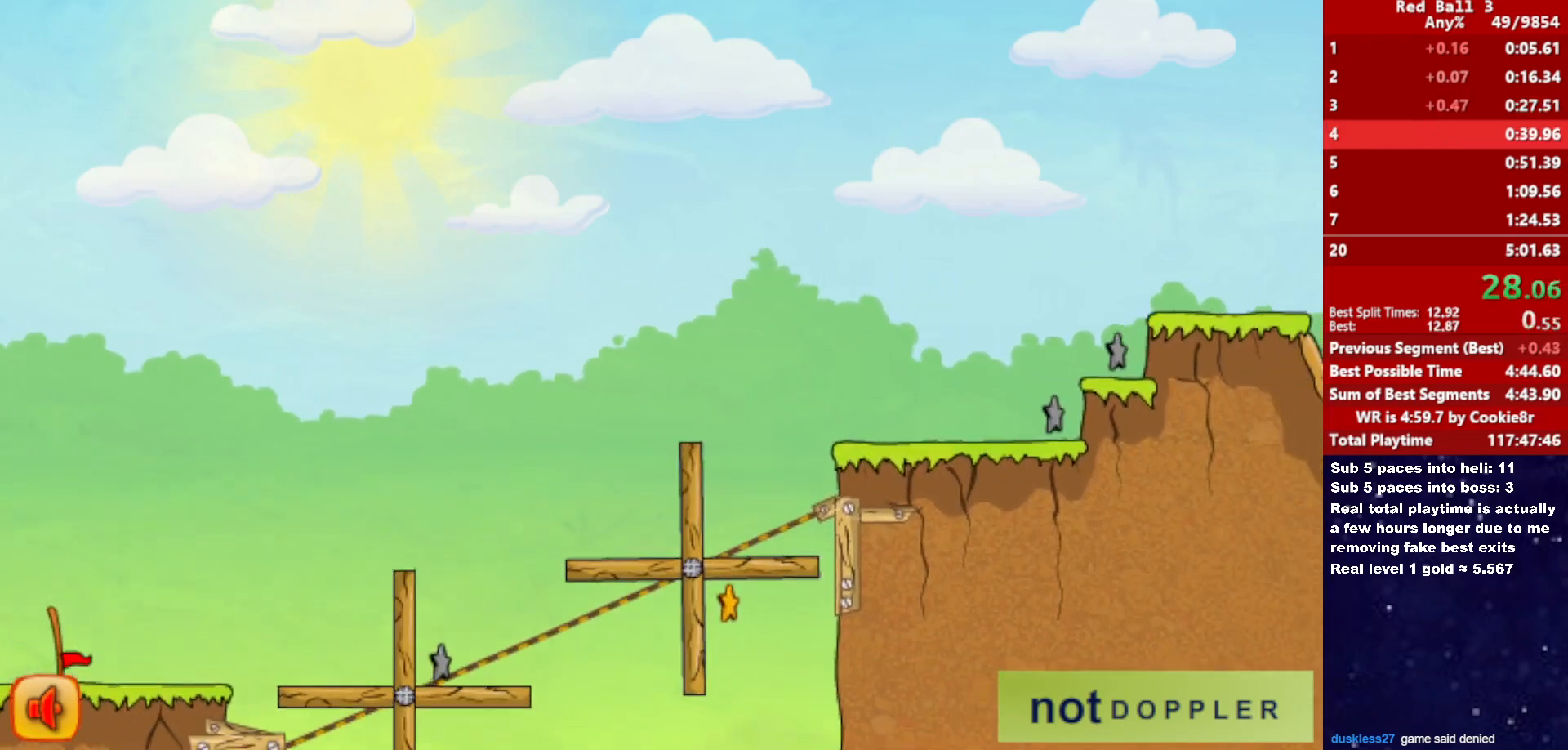
{"keys": ["right"], "events": [[100, "right", "down"]]}